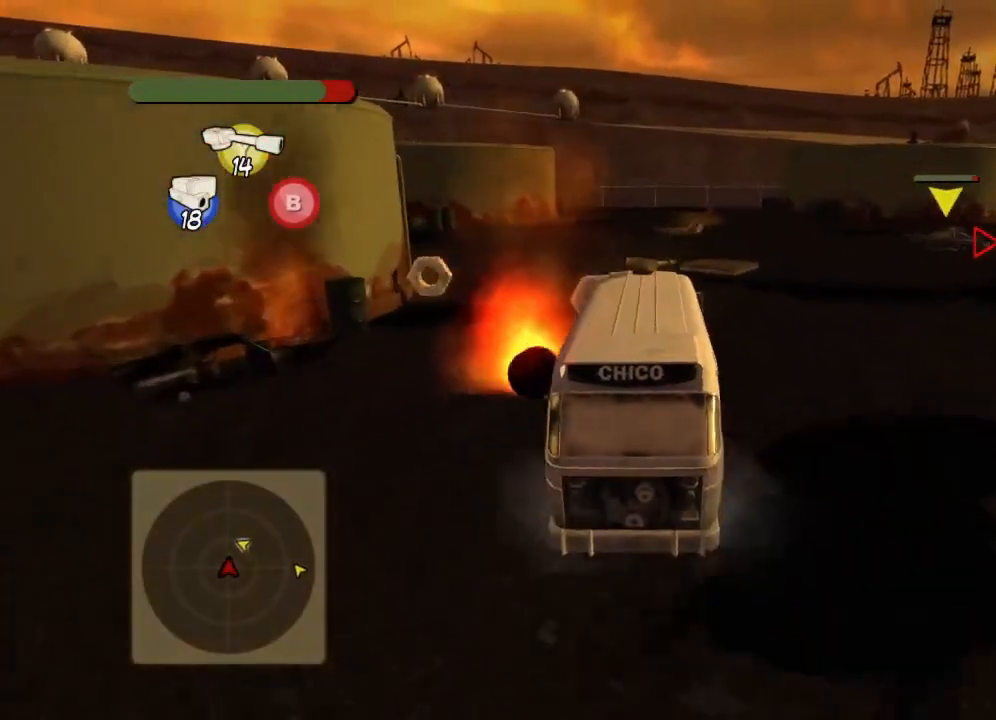
Gameplay with a controller (Xbox layout); each line is a JSON object with the inputs held at the frame after it. "events" lists button and stick changes between this image and that frame as [ms after this image, input, new state], when the widget could be followed in between. Not read: right_stick.
{"buttons": [], "left_stick": "center", "events": [[417, "R2", "up"]]}
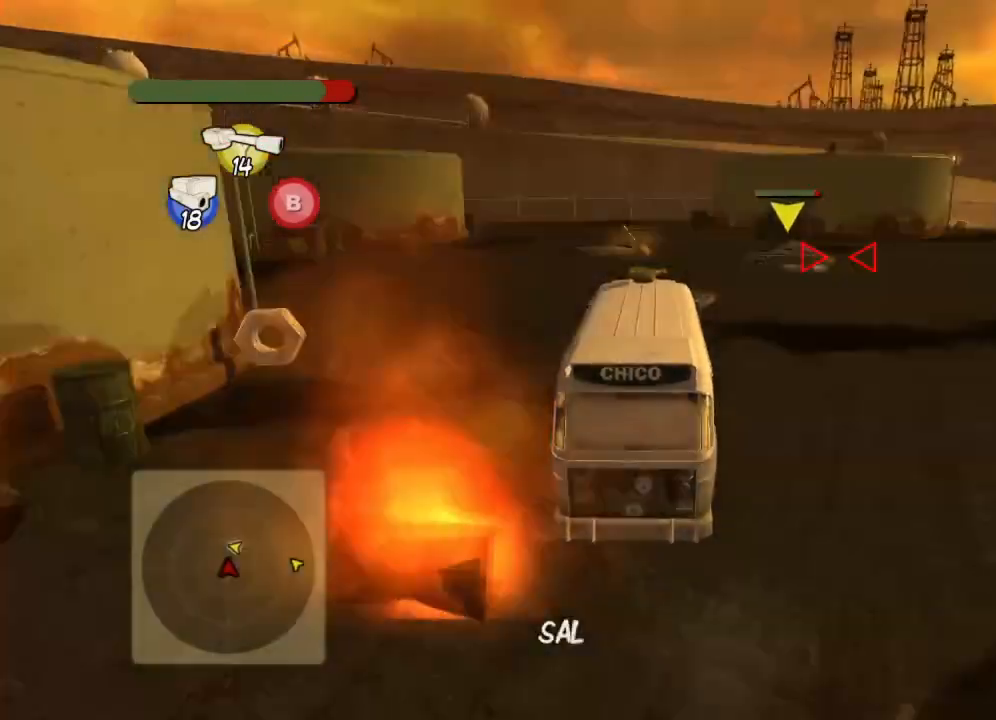
{"buttons": [], "left_stick": "left", "events": [[167, "left_stick", "right"], [367, "left_stick", "up-left"], [467, "left_stick", "left"]]}
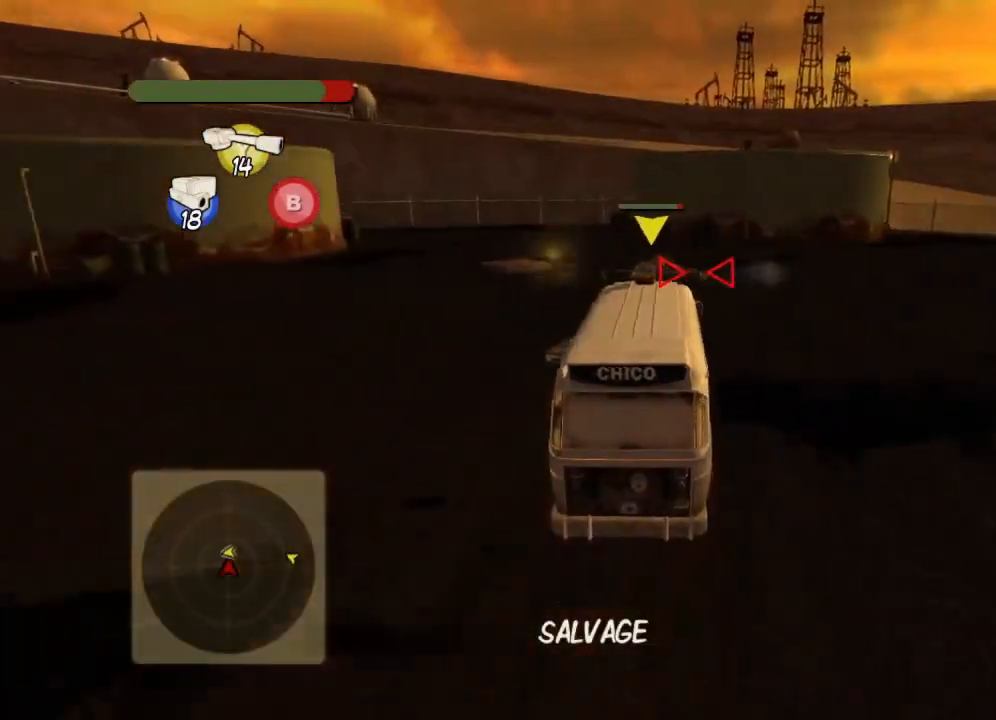
{"buttons": ["Y", "L2"], "left_stick": "left", "events": [[317, "X", "down"], [451, "Y", "down"], [467, "L2", "down"], [467, "X", "up"]]}
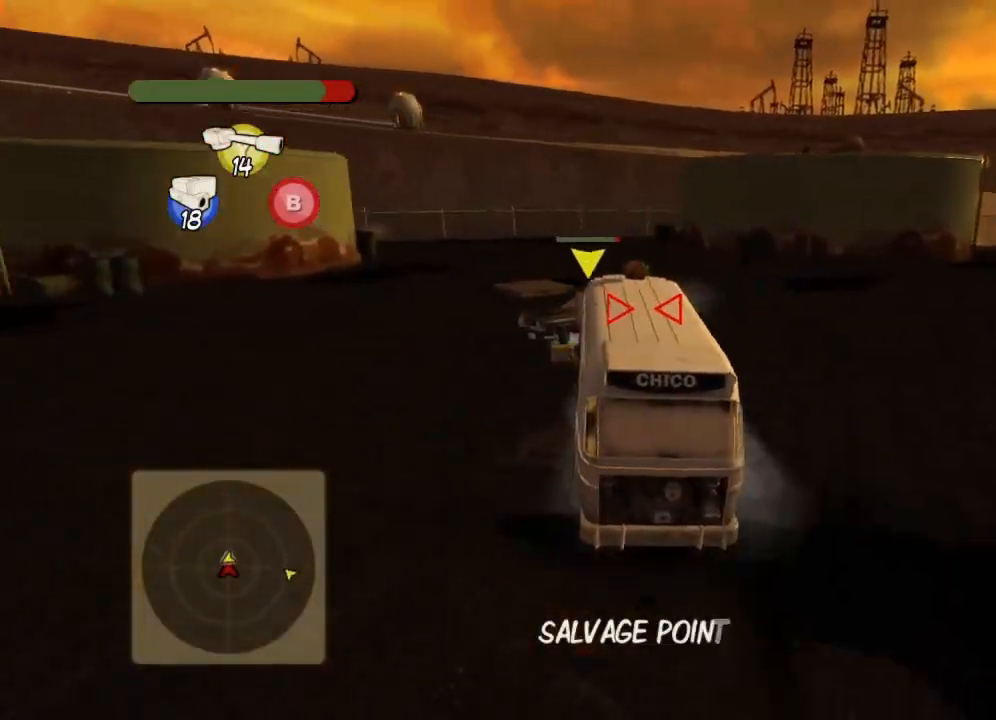
{"buttons": ["X", "L2"], "left_stick": "center", "events": [[33, "X", "down"], [83, "Y", "up"], [167, "X", "up"], [183, "left_stick", "right"], [200, "Y", "down"], [250, "X", "down"], [283, "Y", "up"], [283, "left_stick", "center"], [367, "left_stick", "left"], [384, "X", "up"], [417, "Y", "down"], [450, "X", "down"], [467, "left_stick", "center"], [500, "Y", "up"]]}
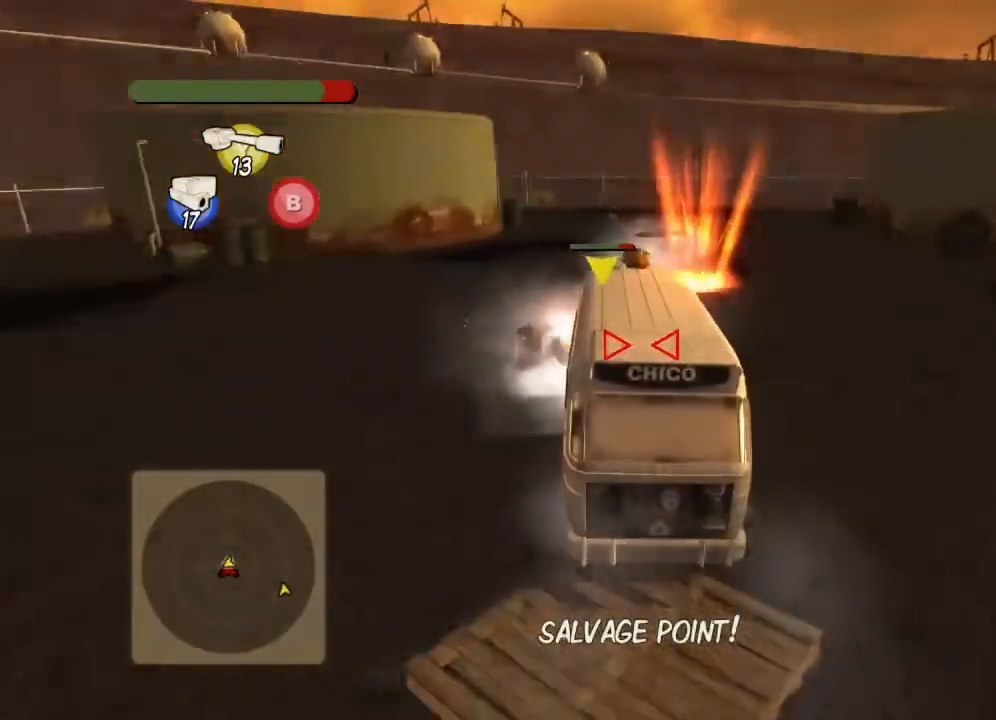
{"buttons": ["X"], "left_stick": "right", "events": [[84, "X", "up"], [117, "Y", "down"], [134, "L2", "up"], [167, "X", "down"], [201, "Y", "up"], [301, "X", "up"], [334, "L2", "down"], [334, "Y", "down"], [367, "X", "down"], [434, "Y", "up"], [501, "L2", "up"], [501, "left_stick", "right"]]}
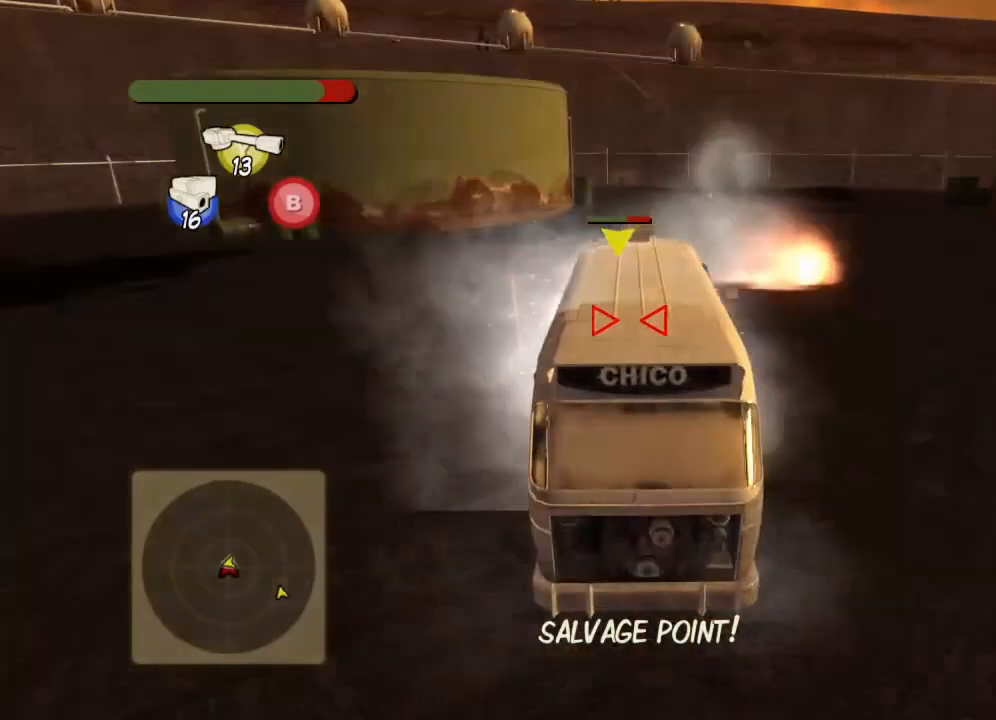
{"buttons": ["Y", "L2"], "left_stick": "center", "events": [[16, "X", "up"], [67, "left_stick", "center"], [133, "X", "down"], [283, "X", "up"], [283, "Y", "down"], [367, "X", "down"], [417, "Y", "up"], [450, "L2", "down"], [500, "X", "up"], [500, "Y", "down"]]}
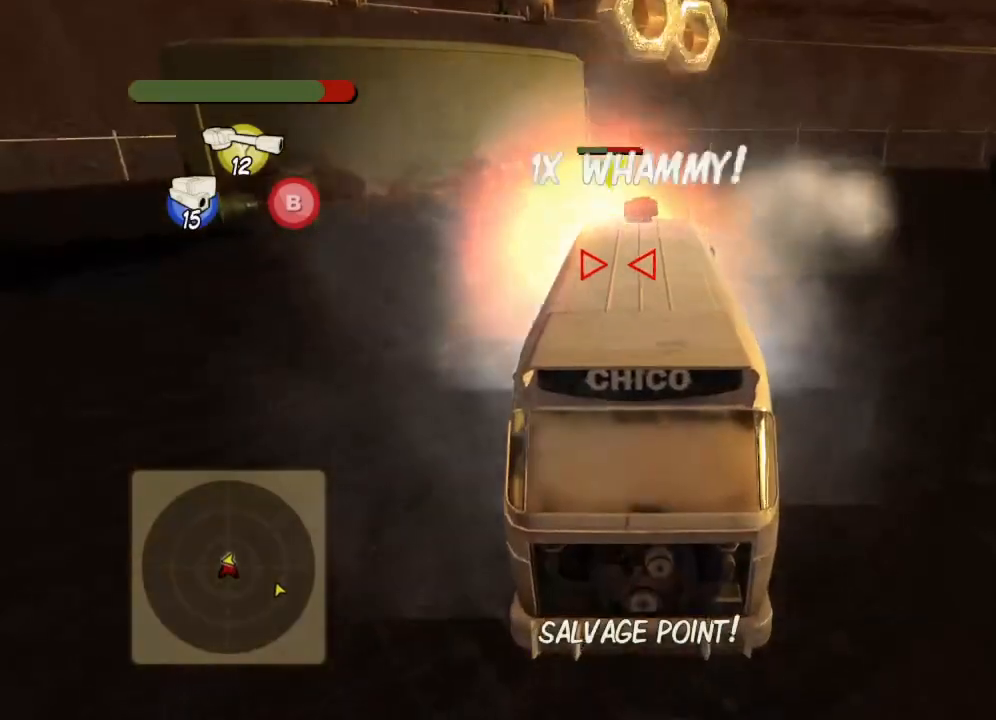
{"buttons": ["Y"], "left_stick": "center", "events": [[34, "L2", "up"], [84, "X", "down"], [117, "Y", "up"], [217, "X", "up"], [217, "Y", "down"], [301, "X", "down"], [334, "Y", "up"], [434, "X", "up"], [434, "Y", "down"]]}
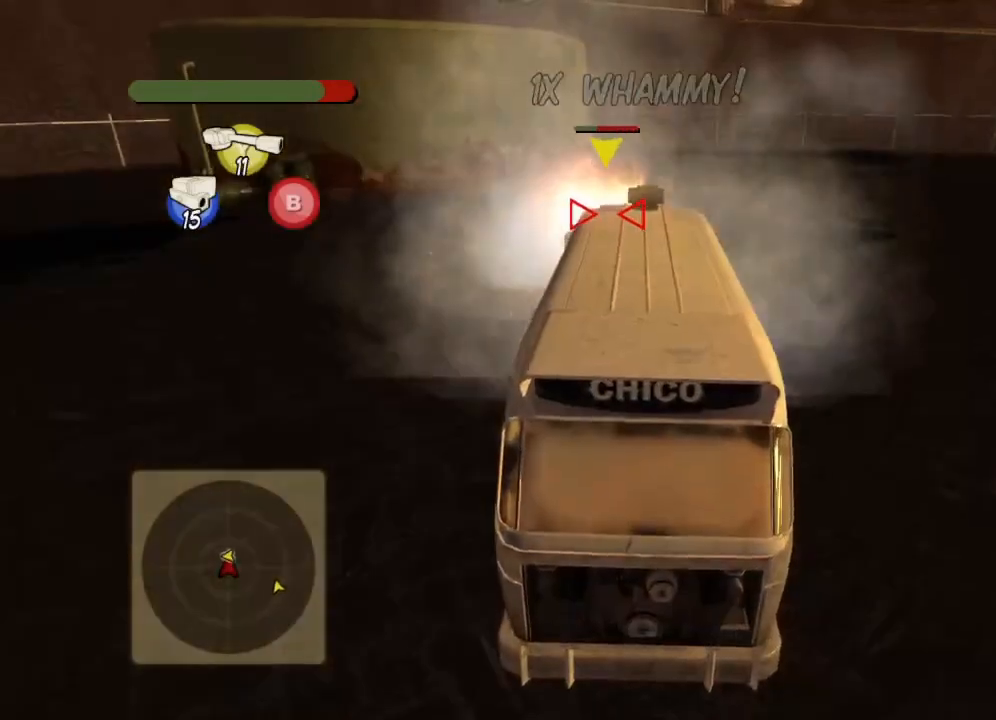
{"buttons": ["X", "R2"], "left_stick": "center", "events": [[16, "X", "down"], [67, "Y", "up"], [133, "X", "up"], [283, "R2", "down"], [384, "X", "down"]]}
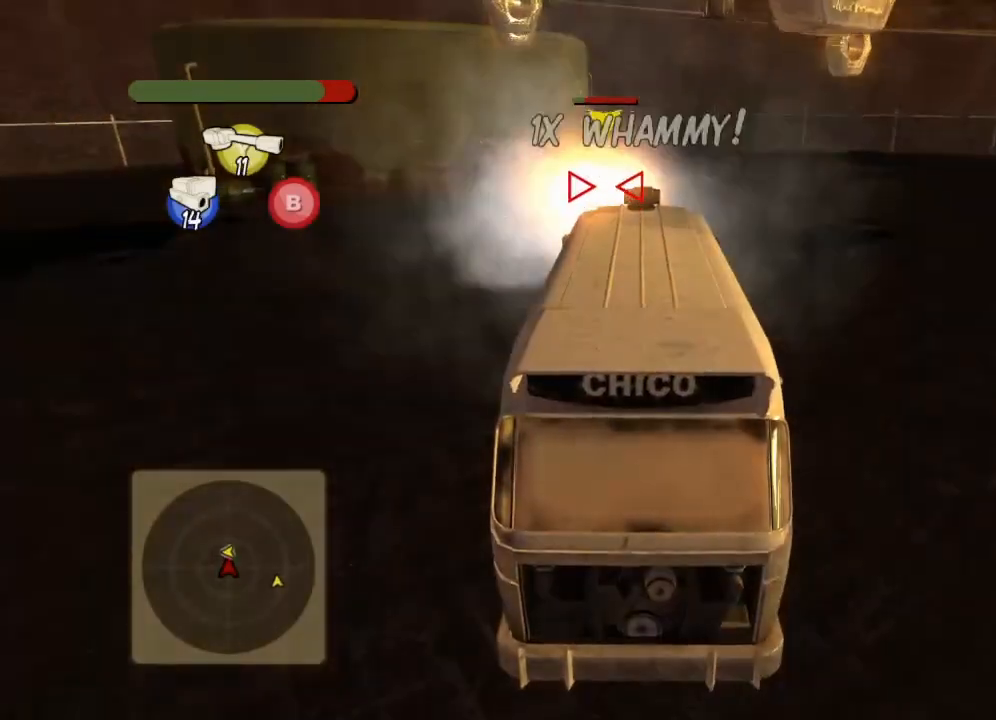
{"buttons": ["Y", "R2"], "left_stick": "center", "events": [[50, "X", "up"], [100, "Y", "down"], [117, "X", "down"], [217, "X", "up"], [234, "Y", "up"], [284, "Y", "down"], [401, "Y", "up"], [484, "Y", "down"]]}
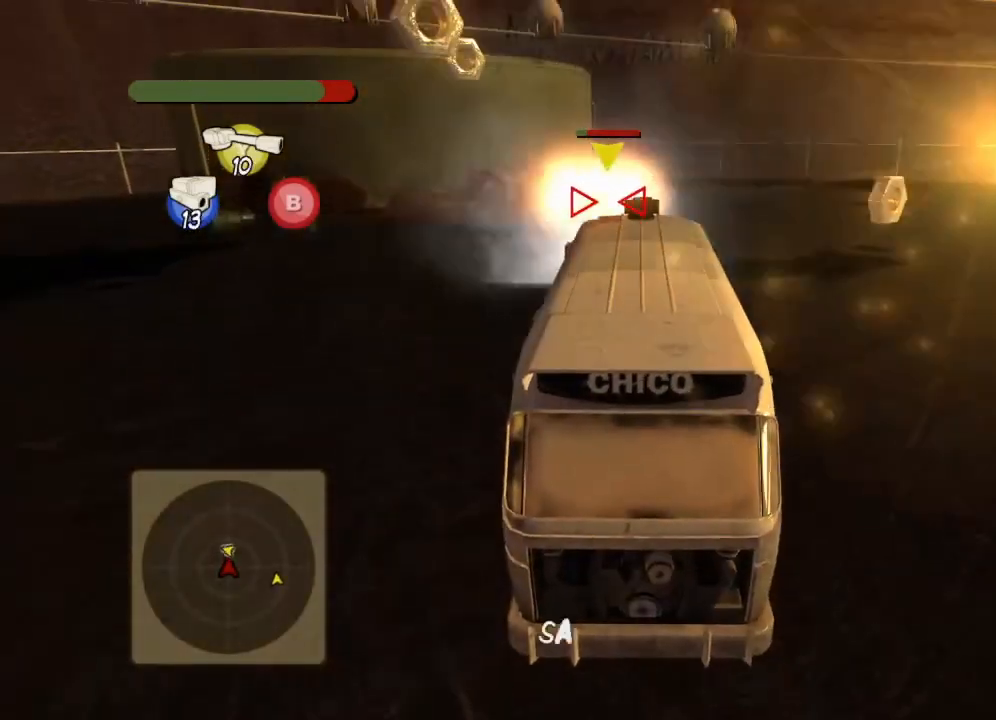
{"buttons": ["DPAD_DOWN"], "left_stick": "center", "events": [[16, "X", "down"], [83, "X", "up"], [83, "Y", "up"], [183, "R2", "up"], [300, "DPAD_UP", "down"], [400, "DPAD_UP", "up"], [484, "DPAD_DOWN", "down"]]}
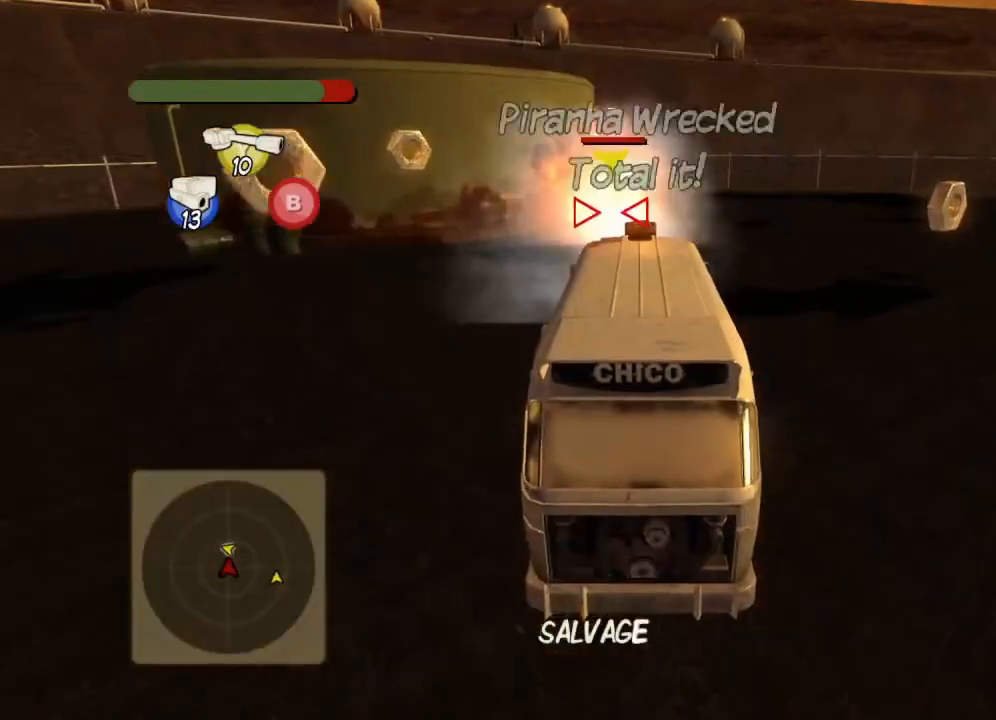
{"buttons": ["L2"], "left_stick": "center", "events": [[50, "DPAD_DOWN", "up"], [117, "DPAD_RIGHT", "down"], [201, "A", "down"], [217, "DPAD_RIGHT", "up"], [284, "A", "up"], [351, "L2", "down"]]}
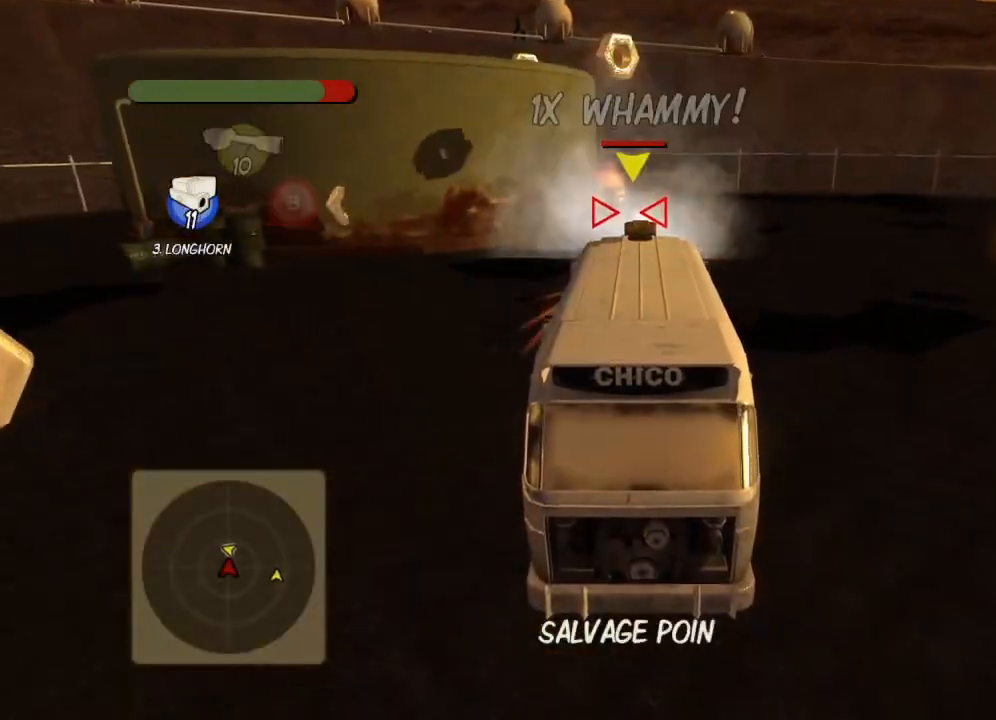
{"buttons": [], "left_stick": "center", "events": [[467, "L2", "up"]]}
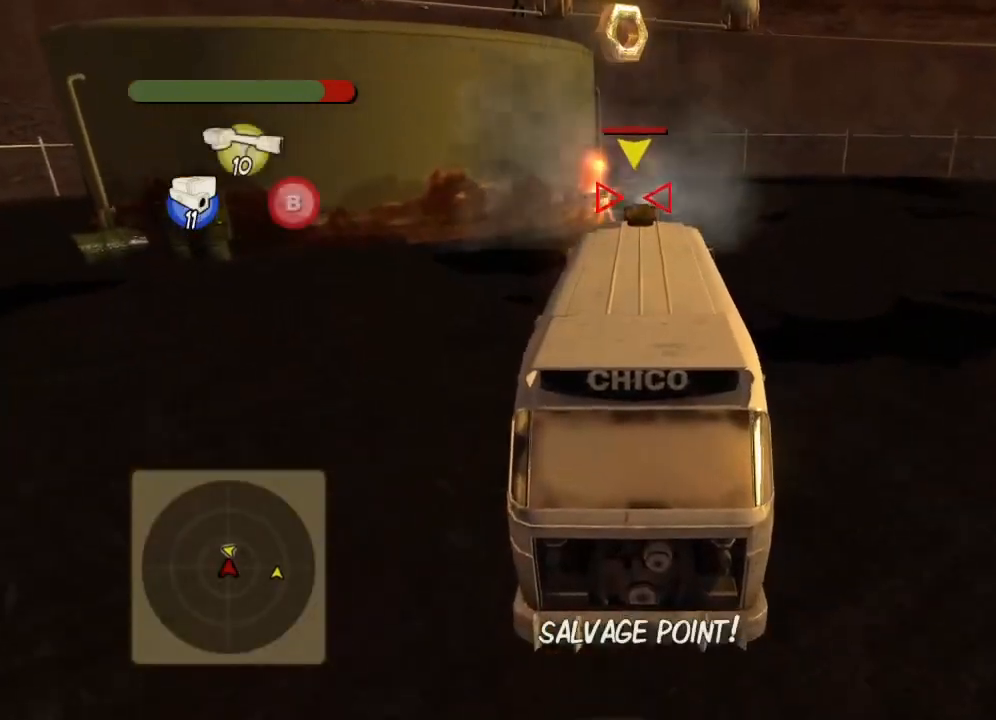
{"buttons": [], "left_stick": "center", "events": []}
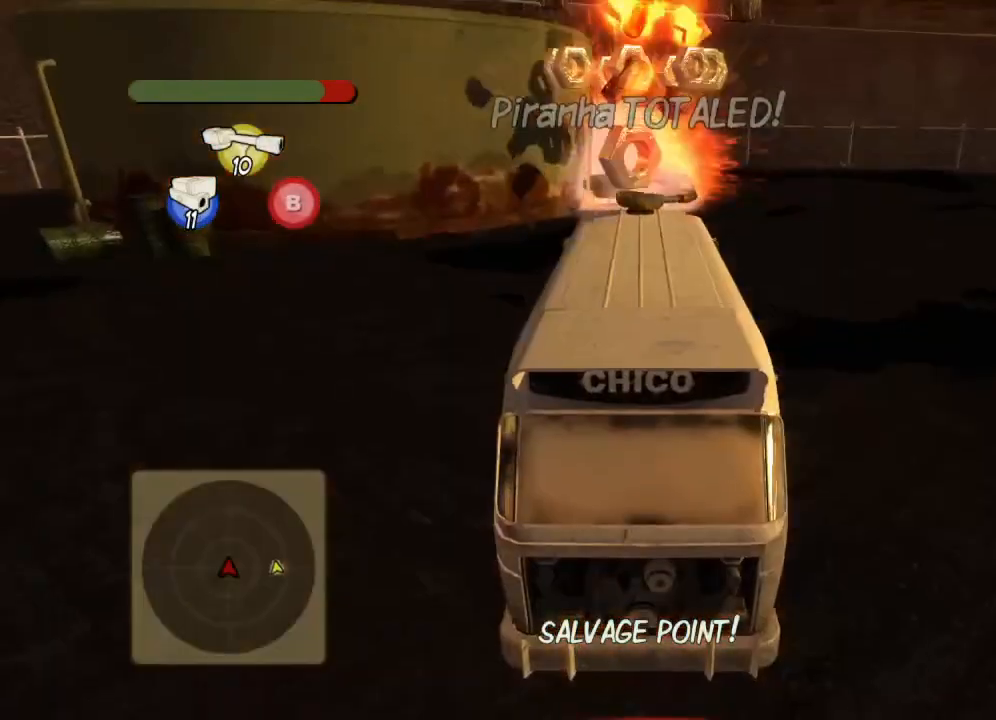
{"buttons": [], "left_stick": "center", "events": [[250, "left_stick", "right"], [434, "left_stick", "center"]]}
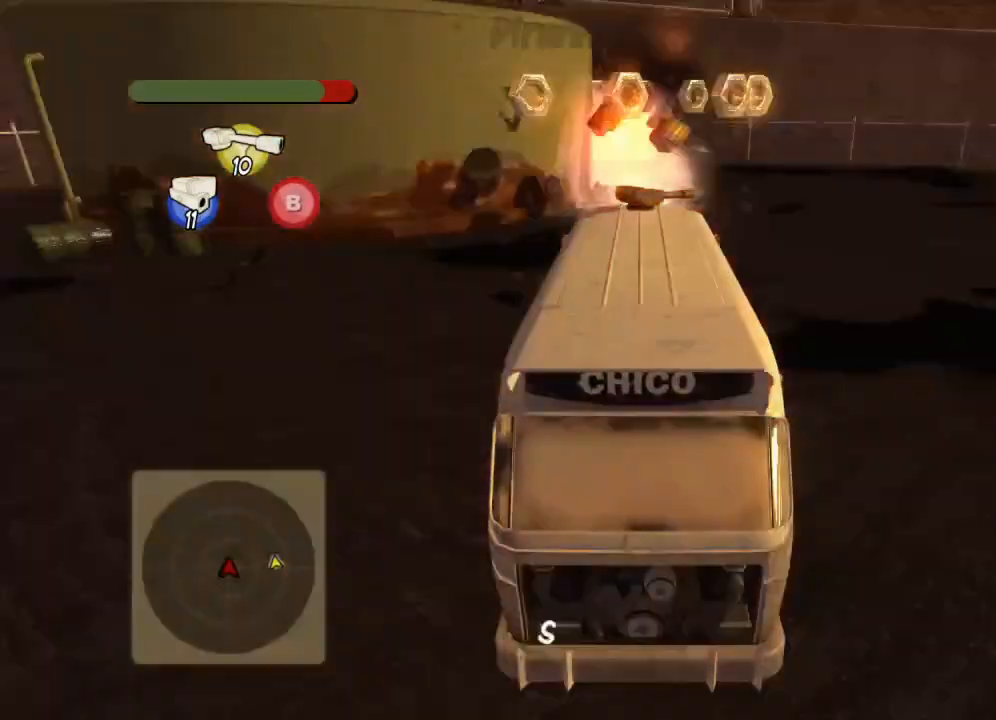
{"buttons": [], "left_stick": "center", "events": []}
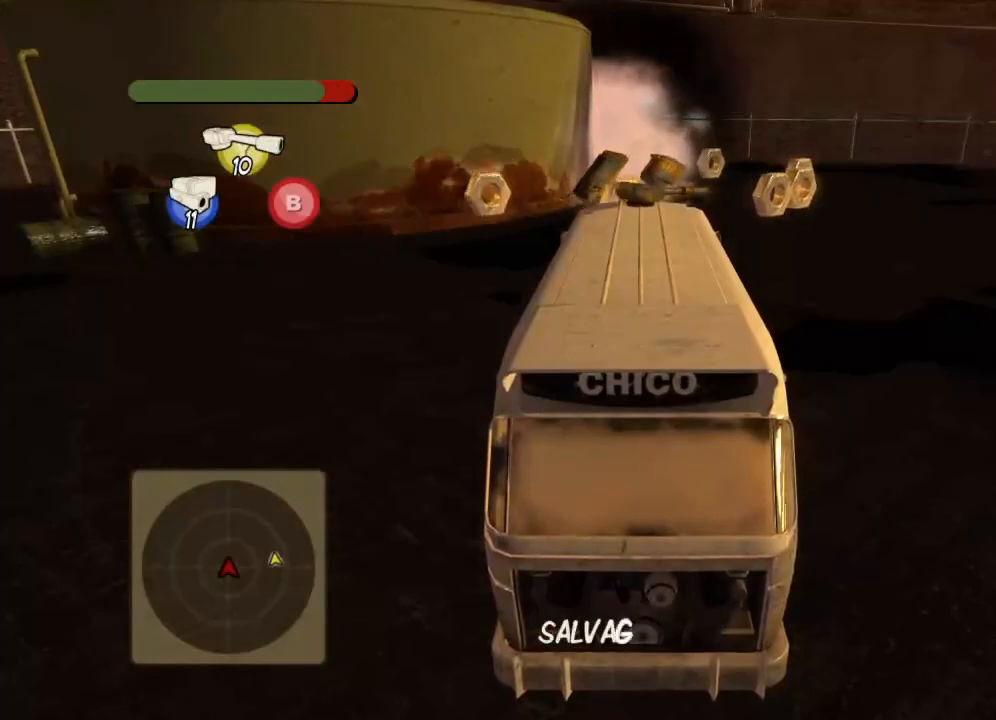
{"buttons": ["R2"], "left_stick": "left", "events": [[117, "left_stick", "left"], [133, "R2", "down"]]}
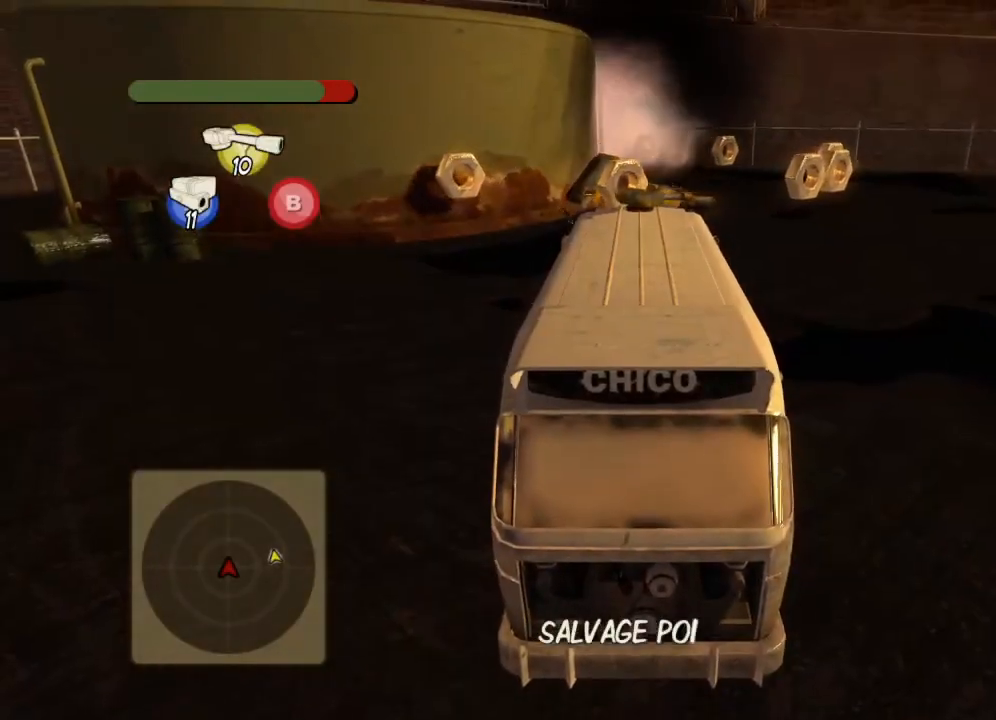
{"buttons": [], "left_stick": "center", "events": [[67, "left_stick", "center"], [267, "R2", "up"], [267, "left_stick", "left"], [484, "left_stick", "center"]]}
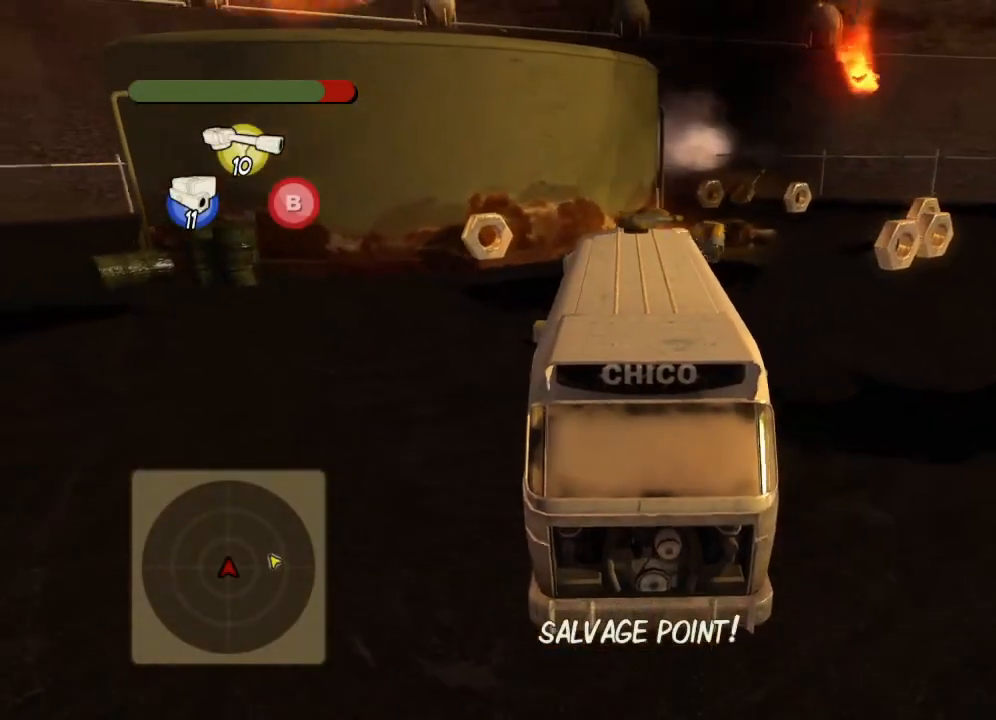
{"buttons": [], "left_stick": "right", "events": [[67, "left_stick", "right"], [167, "left_stick", "center"], [300, "R2", "down"], [384, "left_stick", "right"], [467, "R2", "up"]]}
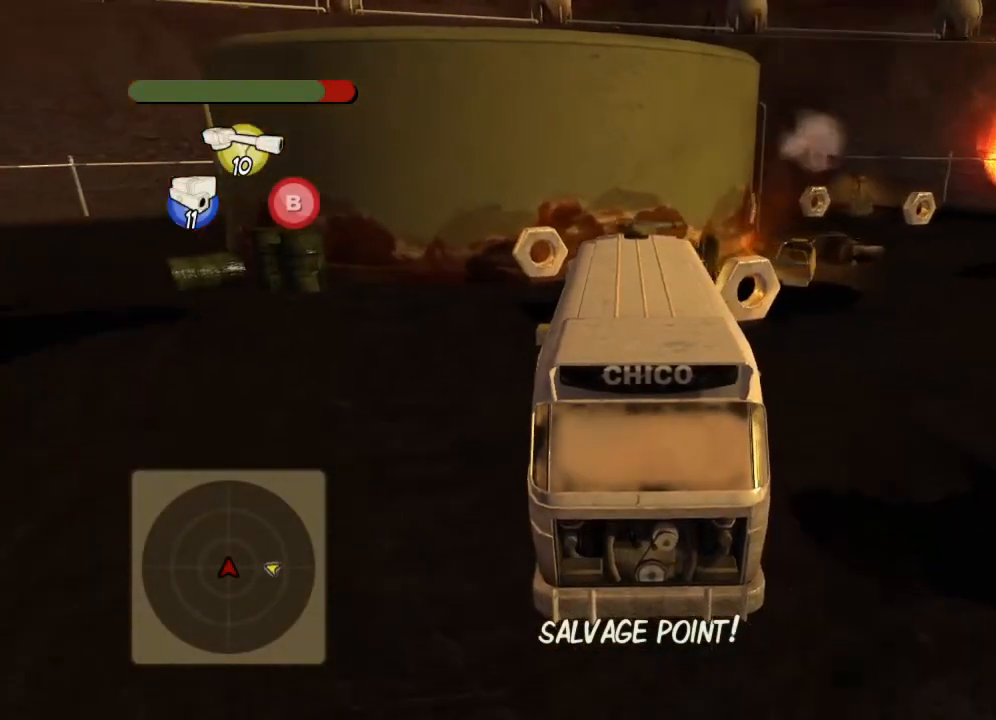
{"buttons": ["L2"], "left_stick": "center", "events": [[67, "left_stick", "center"], [134, "L2", "down"], [401, "L2", "up"], [467, "L2", "down"]]}
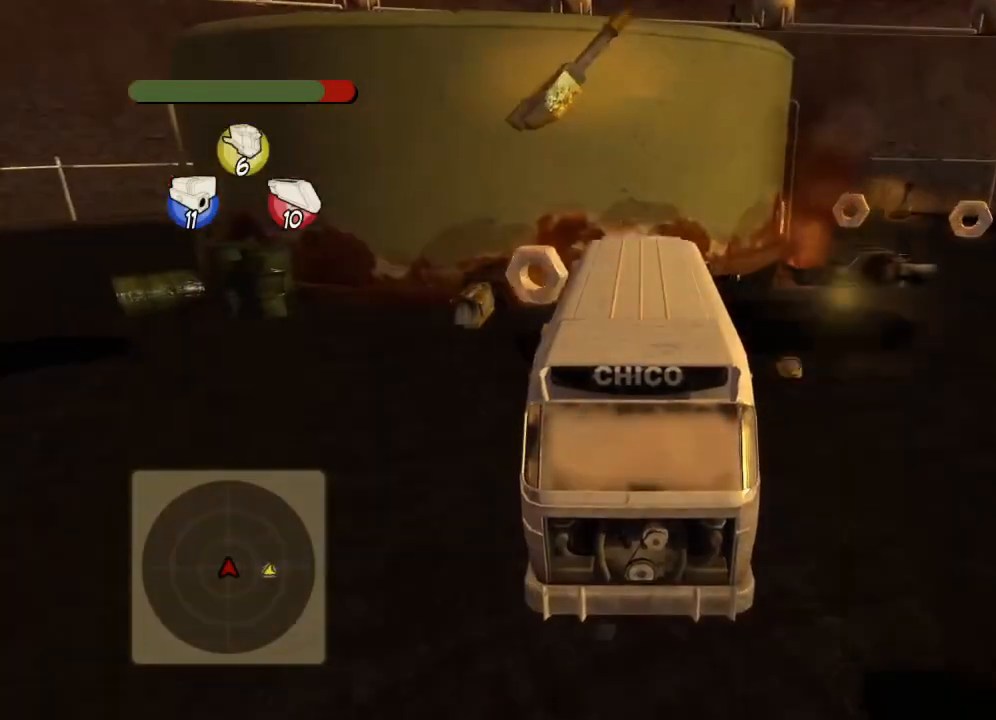
{"buttons": ["L2"], "left_stick": "right", "events": [[484, "left_stick", "right"]]}
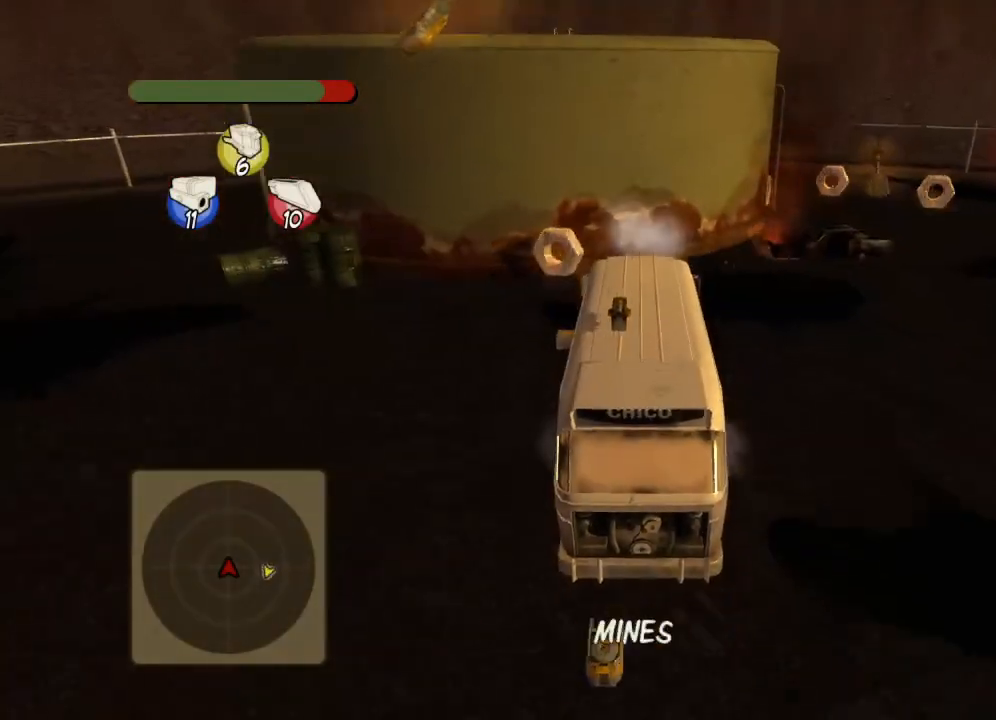
{"buttons": ["R2"], "left_stick": "center", "events": [[301, "left_stick", "center"], [334, "L2", "up"], [467, "R2", "down"]]}
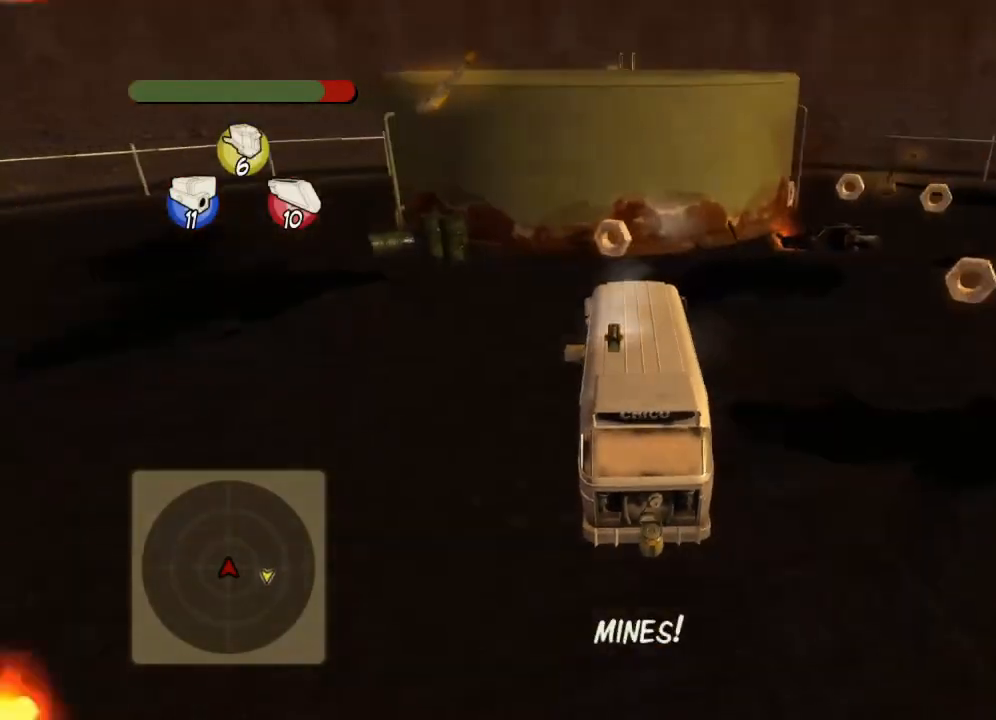
{"buttons": ["A", "R2"], "left_stick": "center", "events": [[33, "DPAD_LEFT", "down"], [133, "DPAD_LEFT", "up"], [217, "DPAD_RIGHT", "down"], [300, "DPAD_RIGHT", "up"], [367, "DPAD_UP", "down"], [400, "A", "down"], [467, "DPAD_UP", "up"]]}
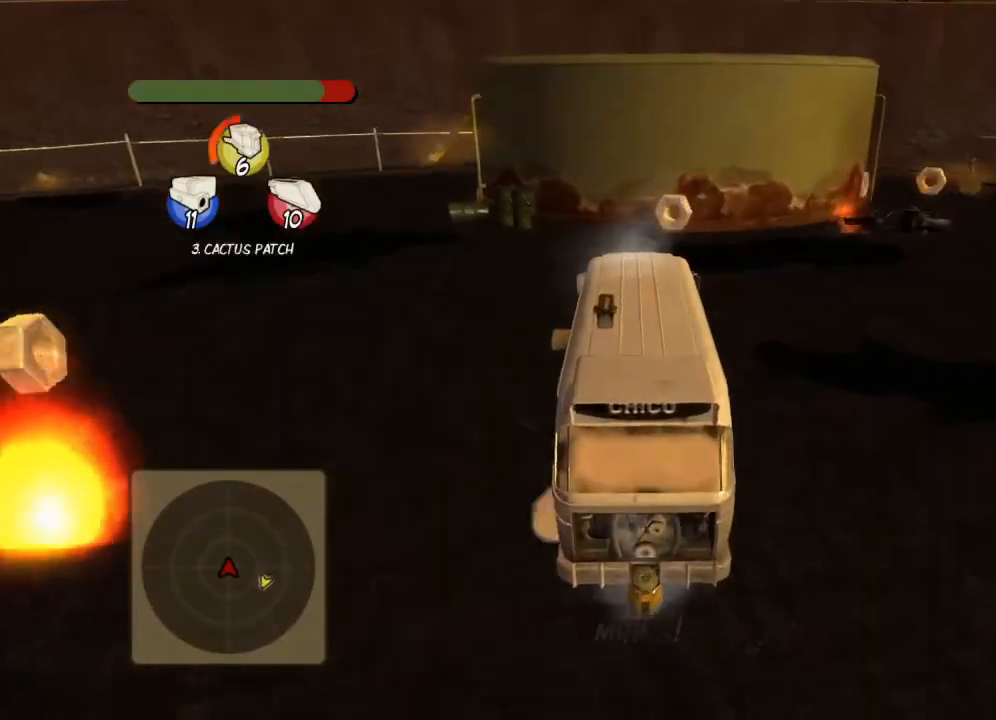
{"buttons": ["R2"], "left_stick": "left", "events": [[17, "A", "up"], [150, "left_stick", "up-left"], [217, "left_stick", "left"]]}
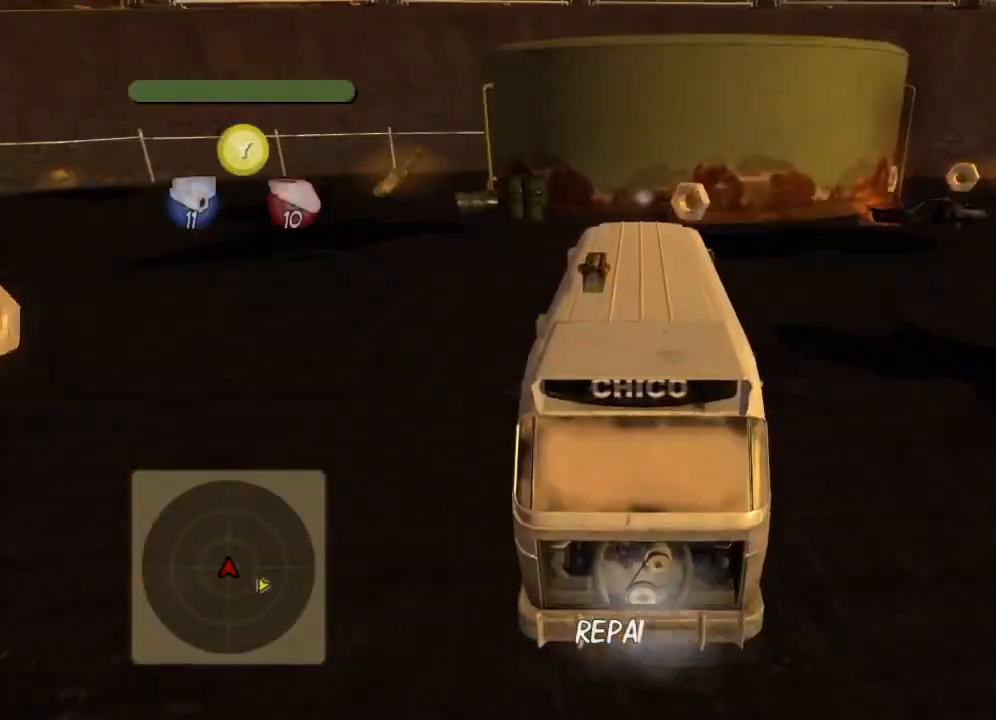
{"buttons": ["R2"], "left_stick": "left", "events": []}
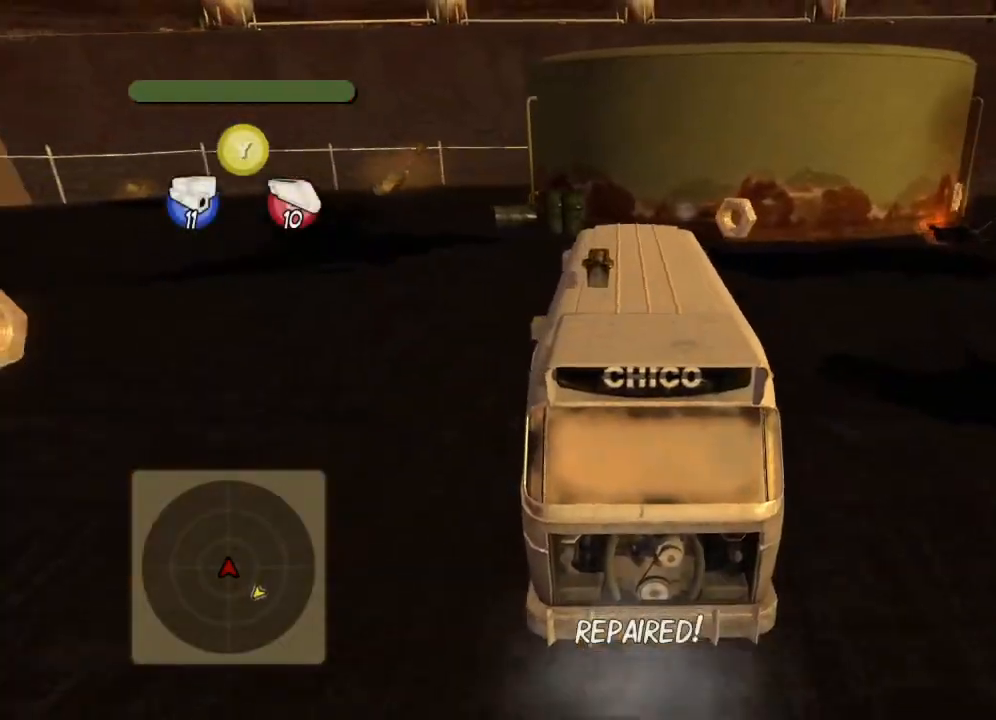
{"buttons": ["R2"], "left_stick": "left", "events": [[167, "left_stick", "center"], [200, "R2", "up"], [267, "R2", "down"], [384, "R2", "up"], [401, "left_stick", "left"], [434, "R2", "down"]]}
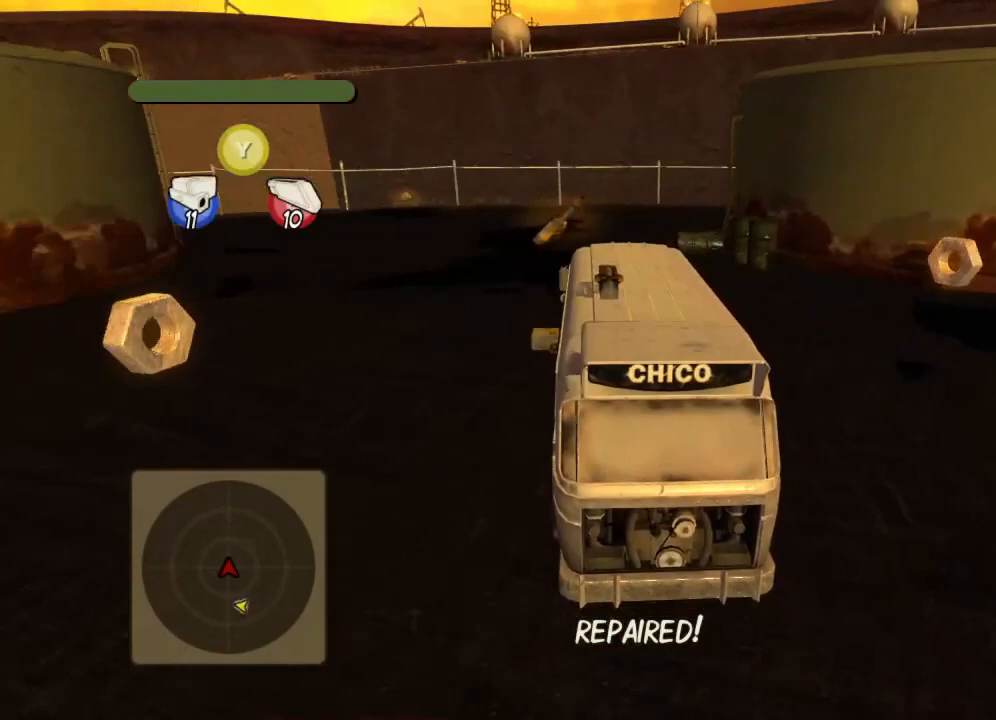
{"buttons": ["R2"], "left_stick": "center", "events": [[16, "left_stick", "center"], [150, "left_stick", "right"], [434, "left_stick", "center"]]}